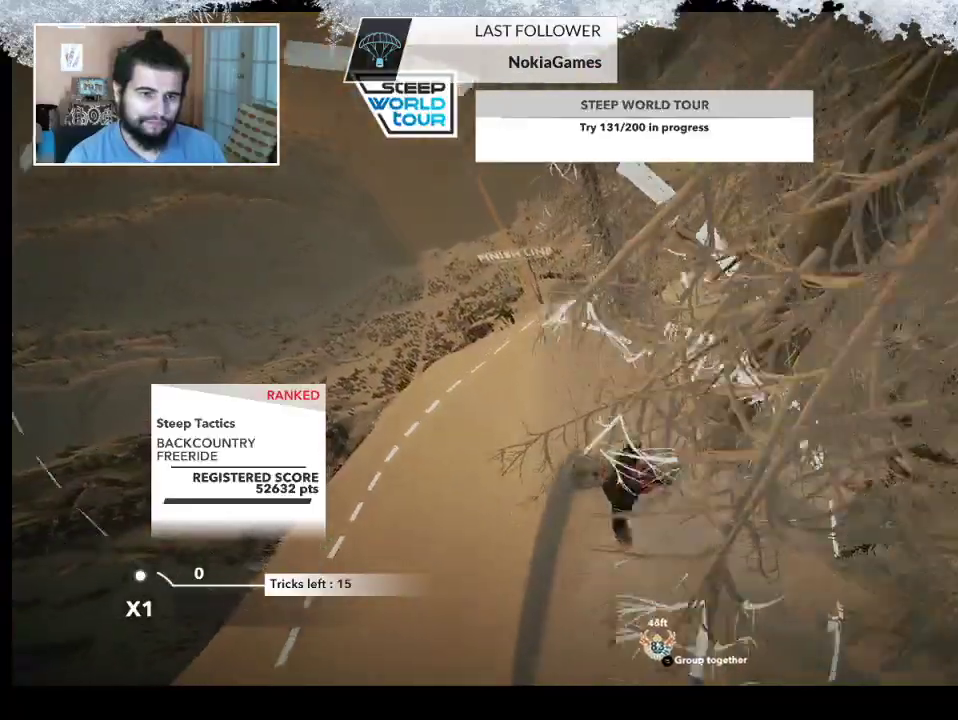
Gameplay with a controller (PlayStation layout); each line is a JSON object with the inputs held at the frame after it. "events" lists button and stick changes between this image and that frame as [ms after this image, input, new state], when the widget could be followed in between.
{"buttons": [], "left_stick": "center", "right_stick": "down", "events": []}
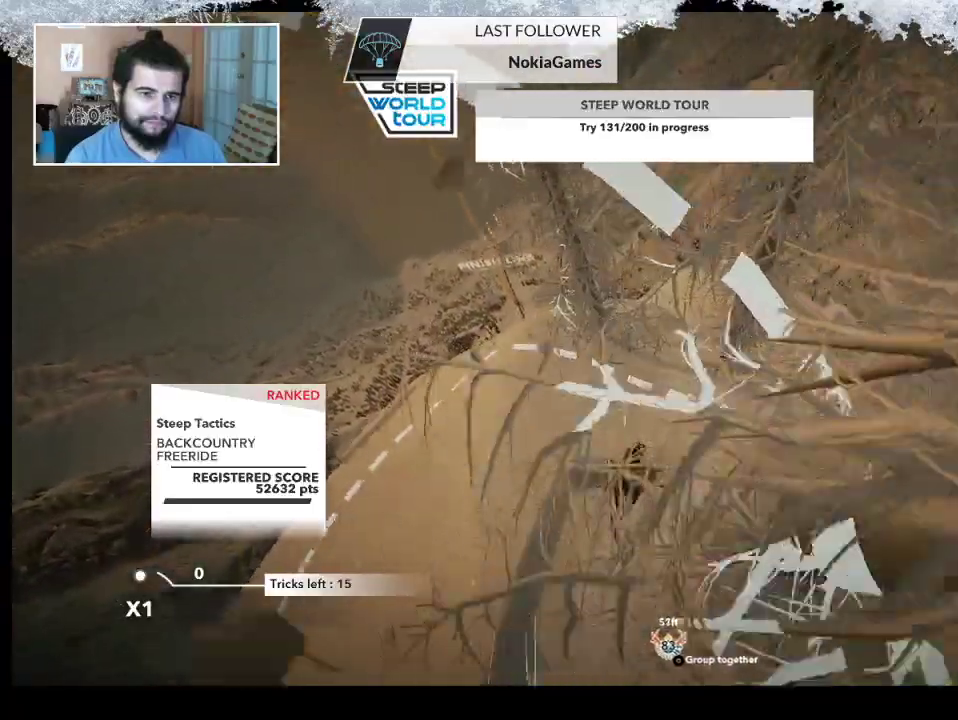
{"buttons": [], "left_stick": "center", "right_stick": "down", "events": []}
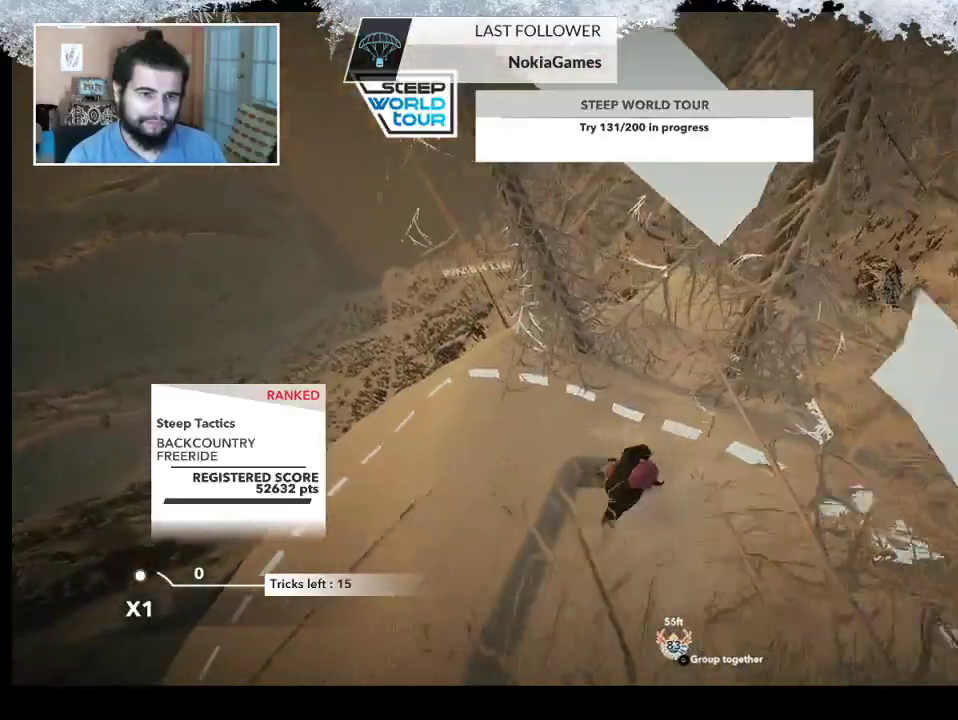
{"buttons": [], "left_stick": "center", "right_stick": "down", "events": []}
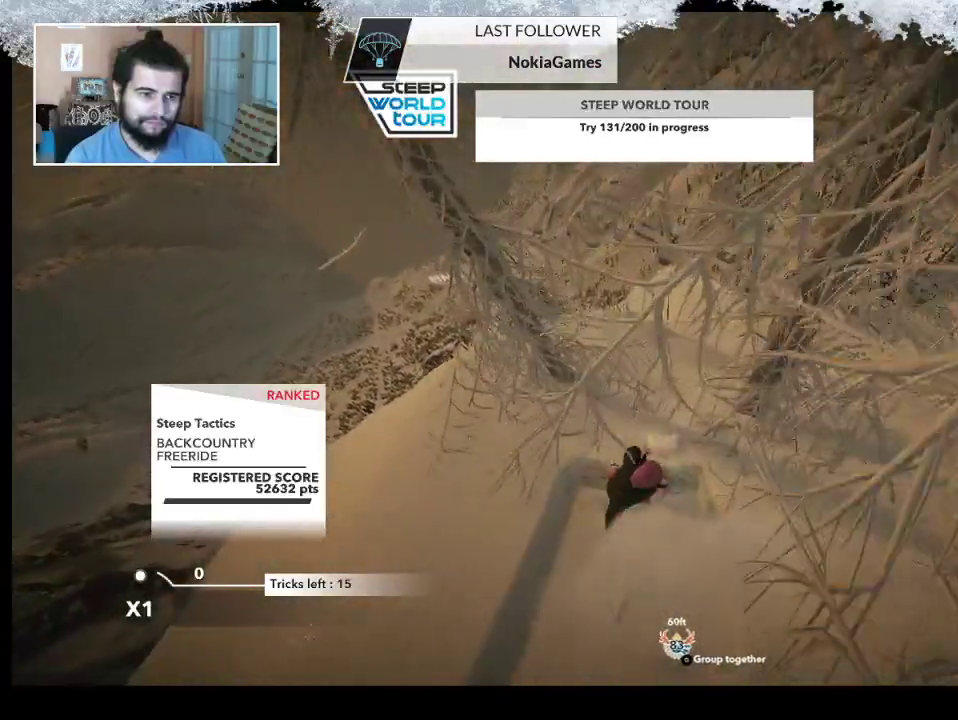
{"buttons": [], "left_stick": "center", "right_stick": "down", "events": []}
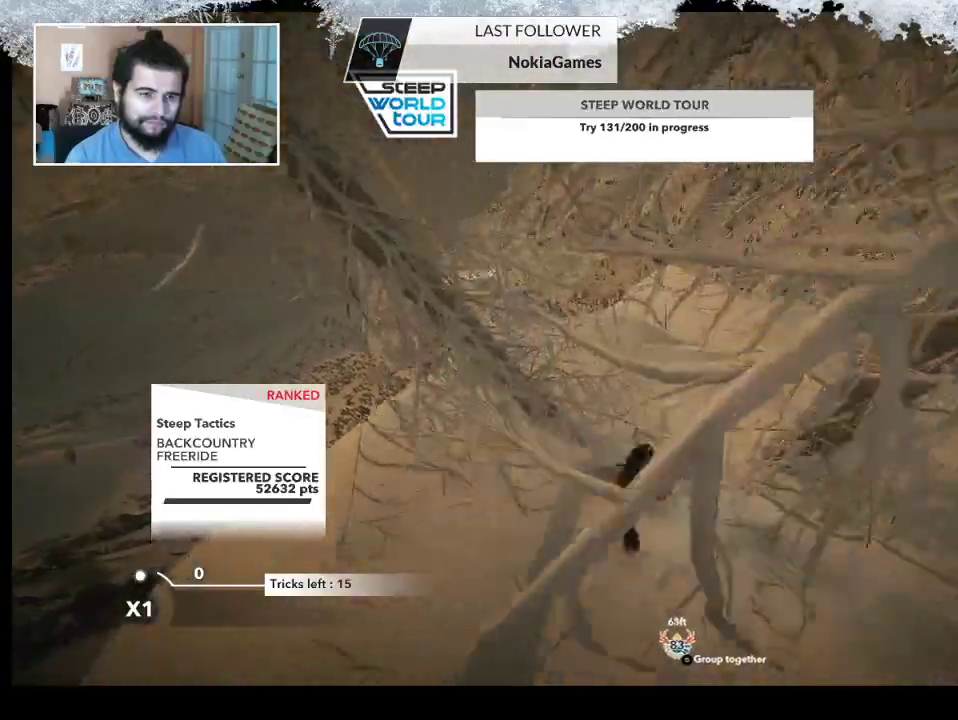
{"buttons": [], "left_stick": "center", "right_stick": "down", "events": []}
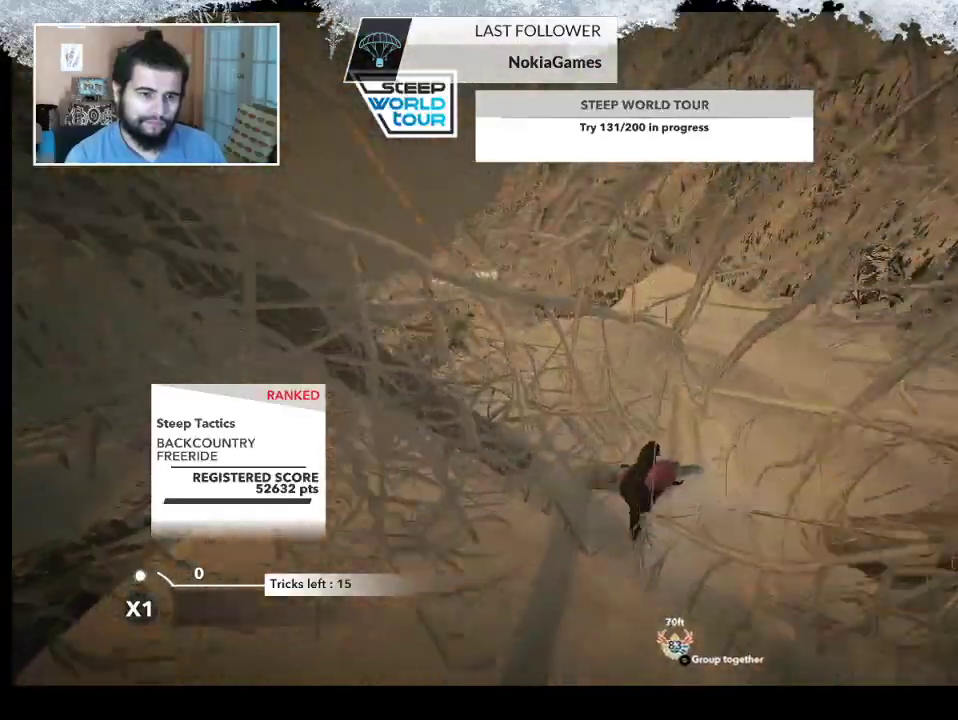
{"buttons": [], "left_stick": "center", "right_stick": "down", "events": []}
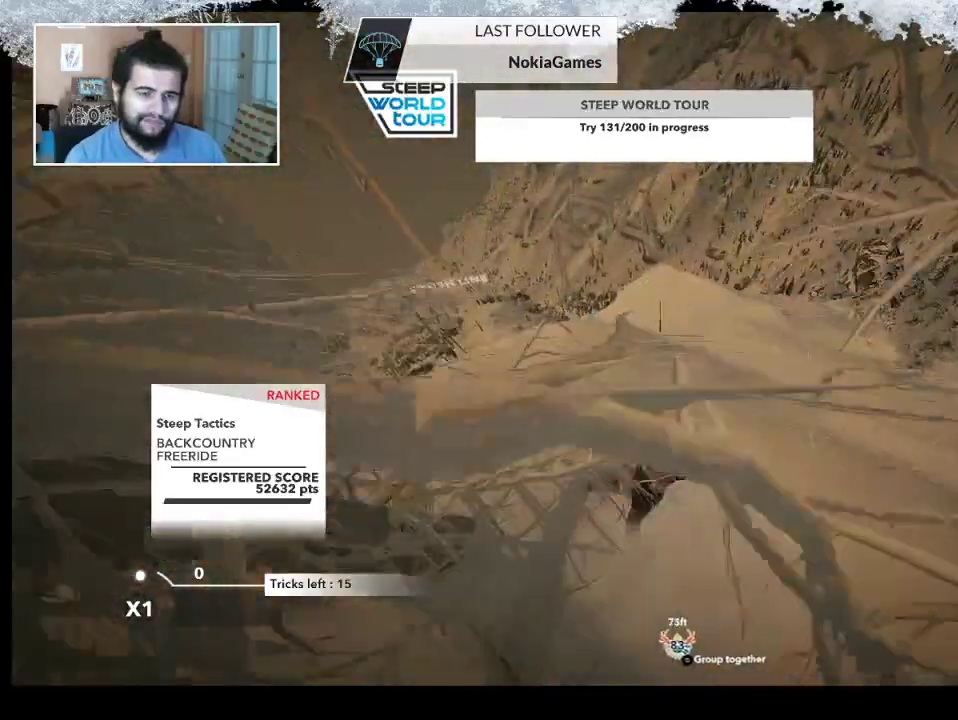
{"buttons": [], "left_stick": "center", "right_stick": "center", "events": [[433, "right_stick", "center"]]}
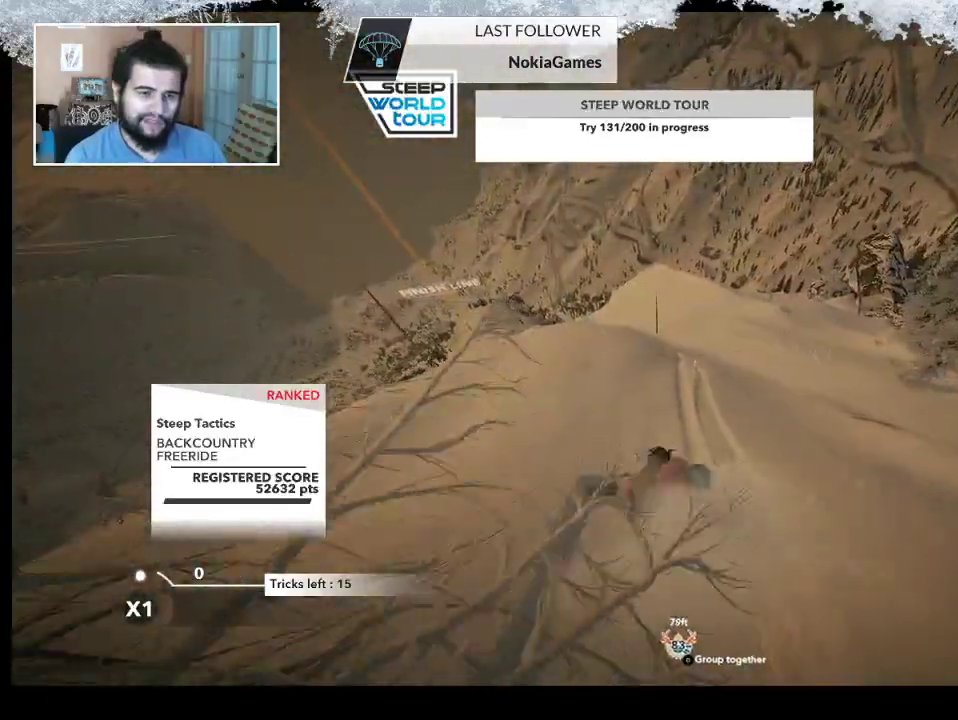
{"buttons": [], "left_stick": "left", "right_stick": "center", "events": [[433, "left_stick", "left"]]}
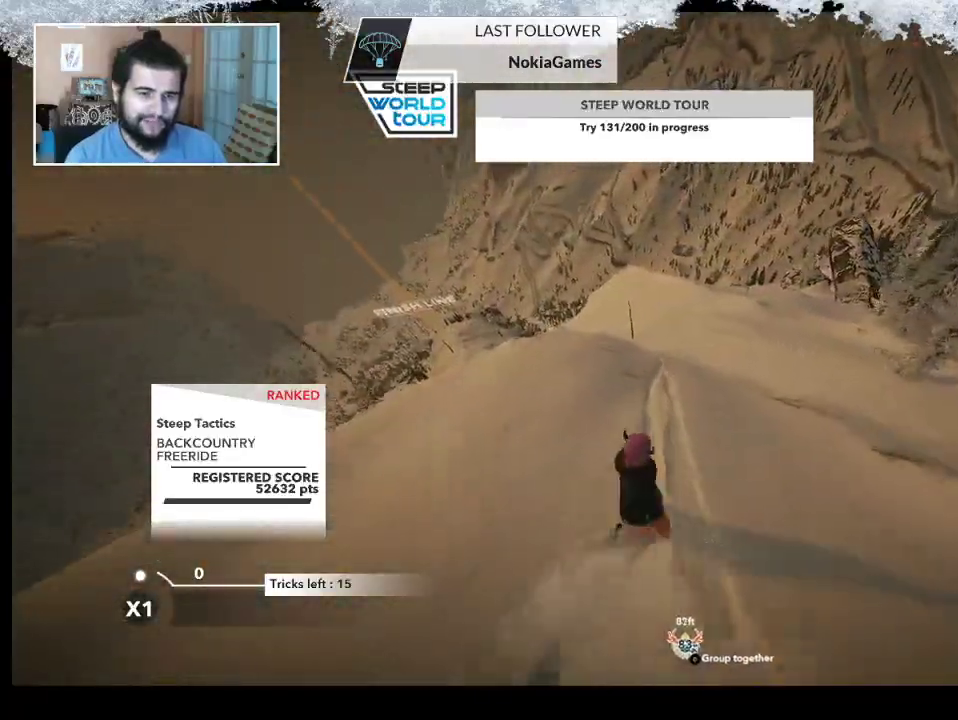
{"buttons": [], "left_stick": "left", "right_stick": "center", "events": []}
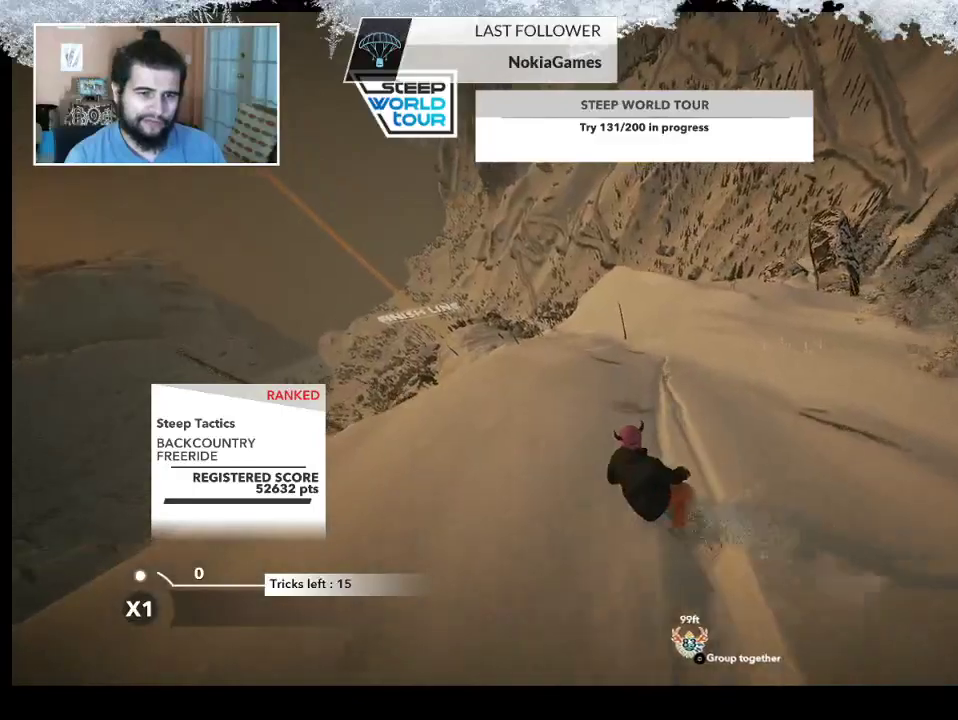
{"buttons": ["R2"], "left_stick": "right", "right_stick": "center", "events": [[33, "left_stick", "center"], [100, "R2", "down"], [200, "left_stick", "right"]]}
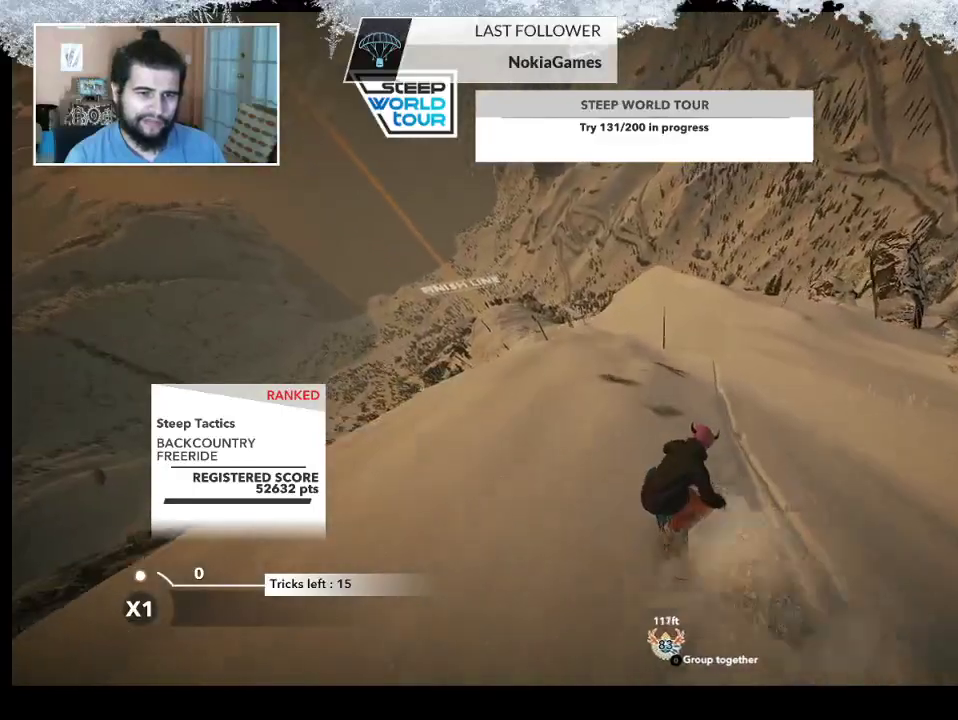
{"buttons": ["R2"], "left_stick": "right", "right_stick": "center", "events": [[200, "left_stick", "center"], [433, "left_stick", "right"]]}
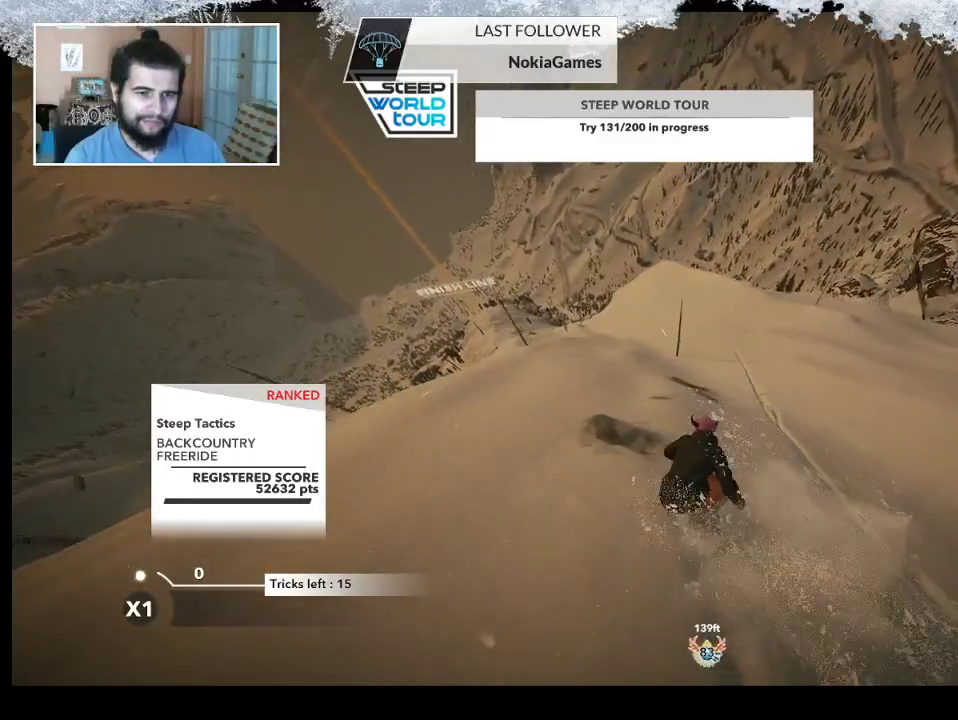
{"buttons": ["L2"], "left_stick": "down-left", "right_stick": "center", "events": [[333, "left_stick", "center"], [400, "R2", "up"], [467, "left_stick", "down-left"], [500, "L2", "down"]]}
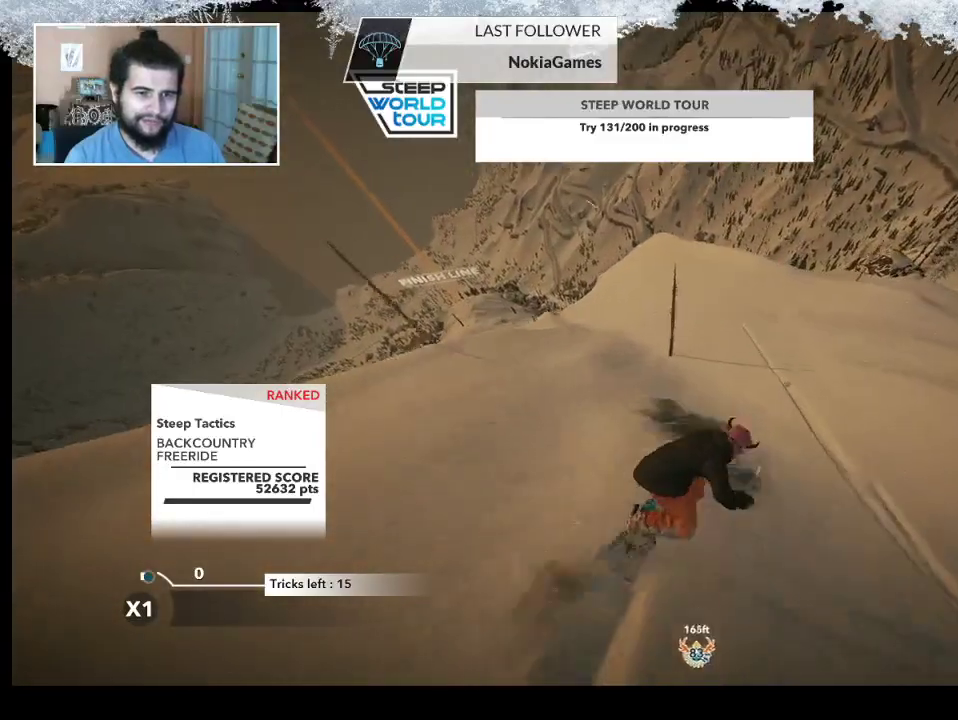
{"buttons": ["L2"], "left_stick": "left", "right_stick": "right", "events": [[167, "right_stick", "right"], [500, "left_stick", "left"]]}
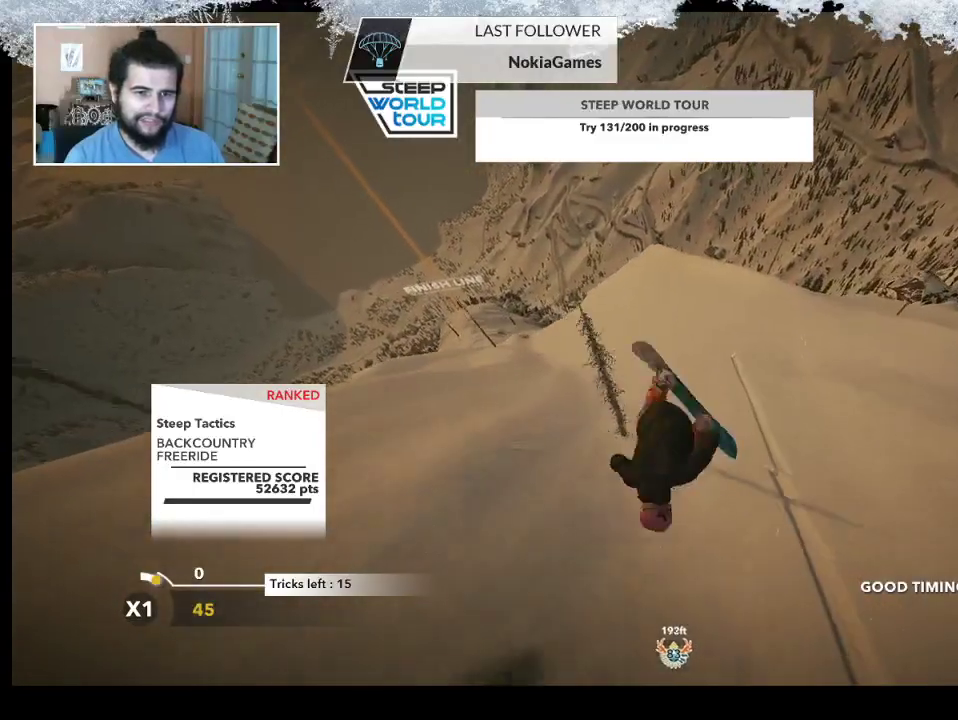
{"buttons": [], "left_stick": "center", "right_stick": "center", "events": [[100, "left_stick", "center"], [300, "L2", "up"], [367, "right_stick", "center"]]}
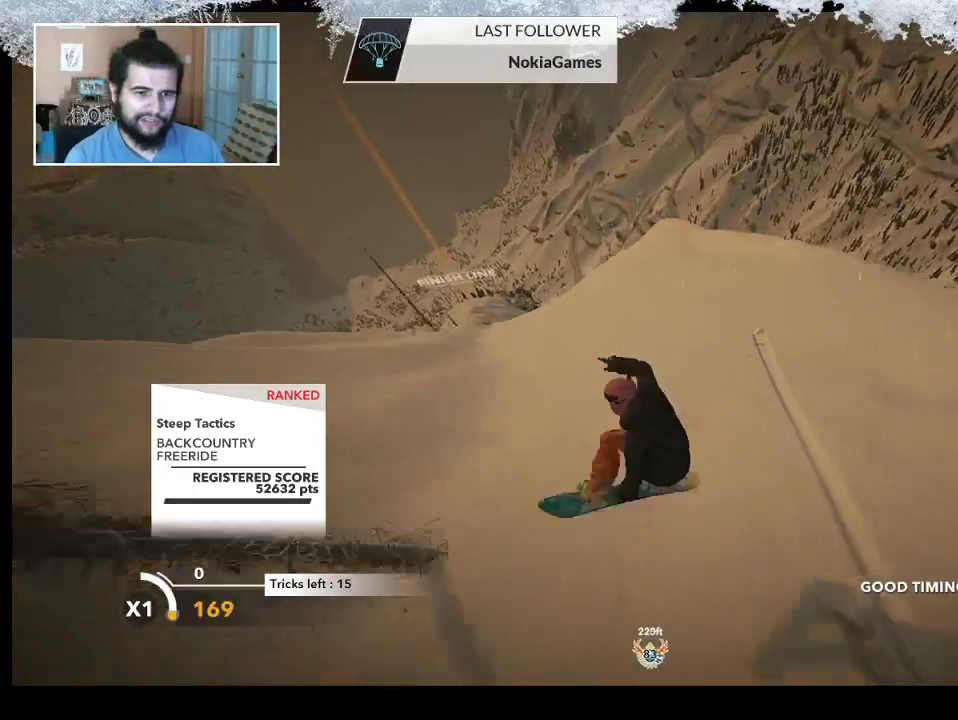
{"buttons": [], "left_stick": "up", "right_stick": "center", "events": [[133, "left_stick", "up"]]}
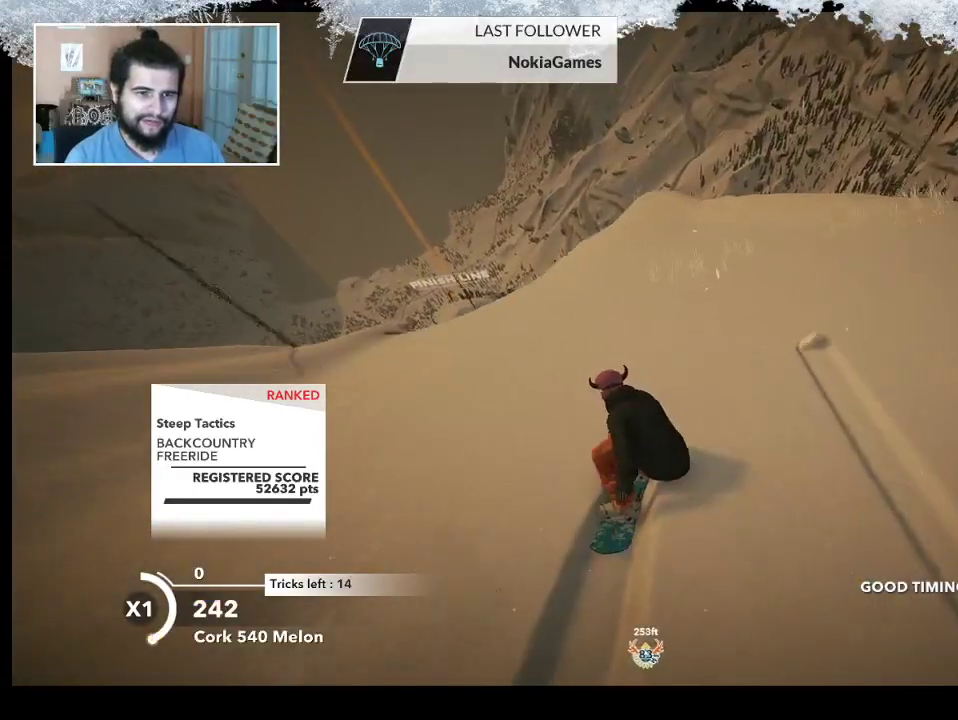
{"buttons": [], "left_stick": "up-left", "right_stick": "center", "events": [[367, "left_stick", "up-left"]]}
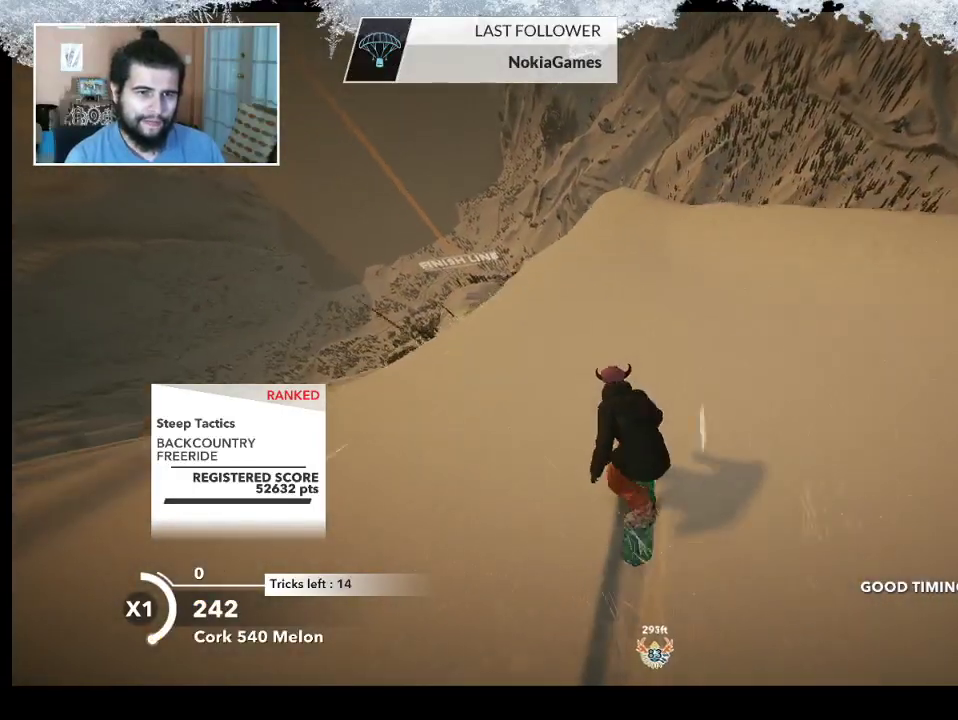
{"buttons": ["R2"], "left_stick": "up", "right_stick": "center", "events": [[33, "R2", "down"], [167, "left_stick", "up"]]}
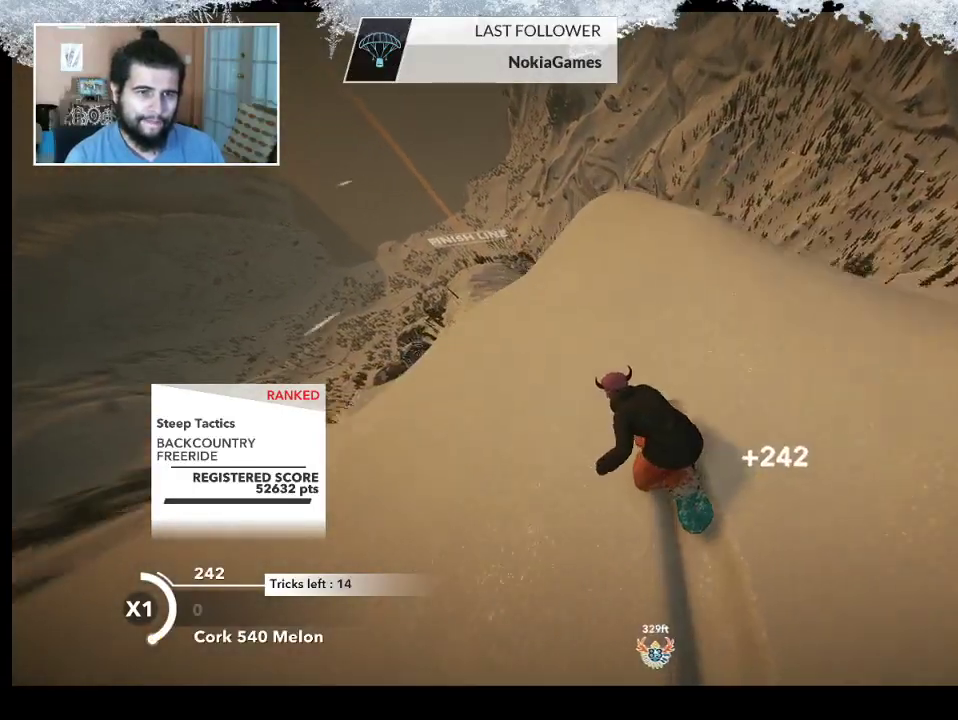
{"buttons": ["L2"], "left_stick": "up-left", "right_stick": "down-right", "events": [[233, "L2", "down"], [233, "R2", "up"], [233, "left_stick", "up-left"], [333, "right_stick", "down"], [400, "right_stick", "down-right"]]}
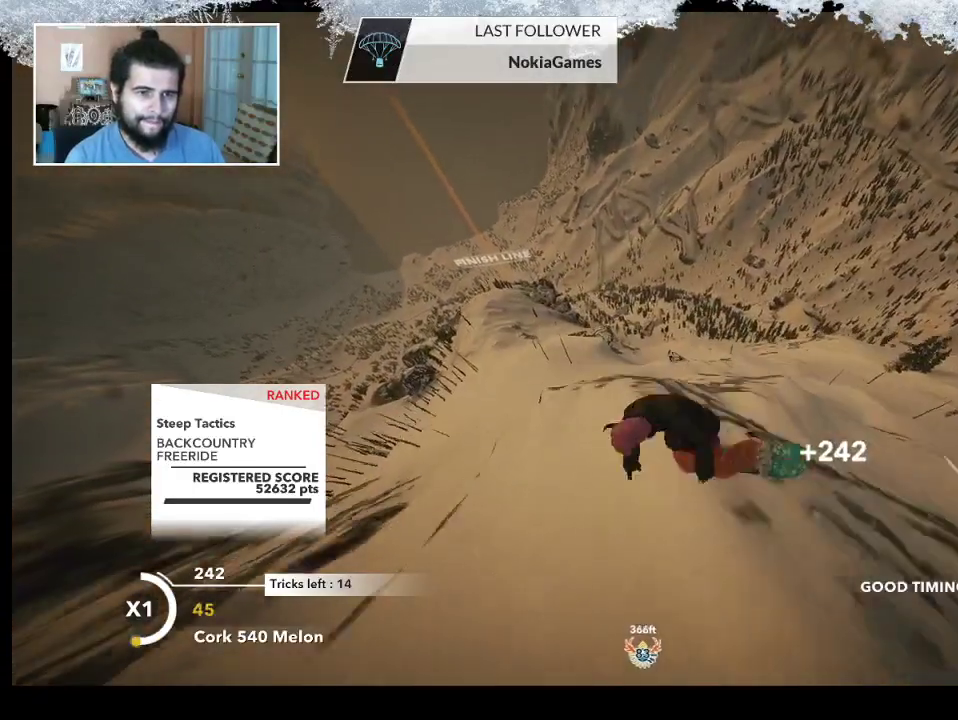
{"buttons": ["L2"], "left_stick": "up-left", "right_stick": "right", "events": [[467, "right_stick", "right"]]}
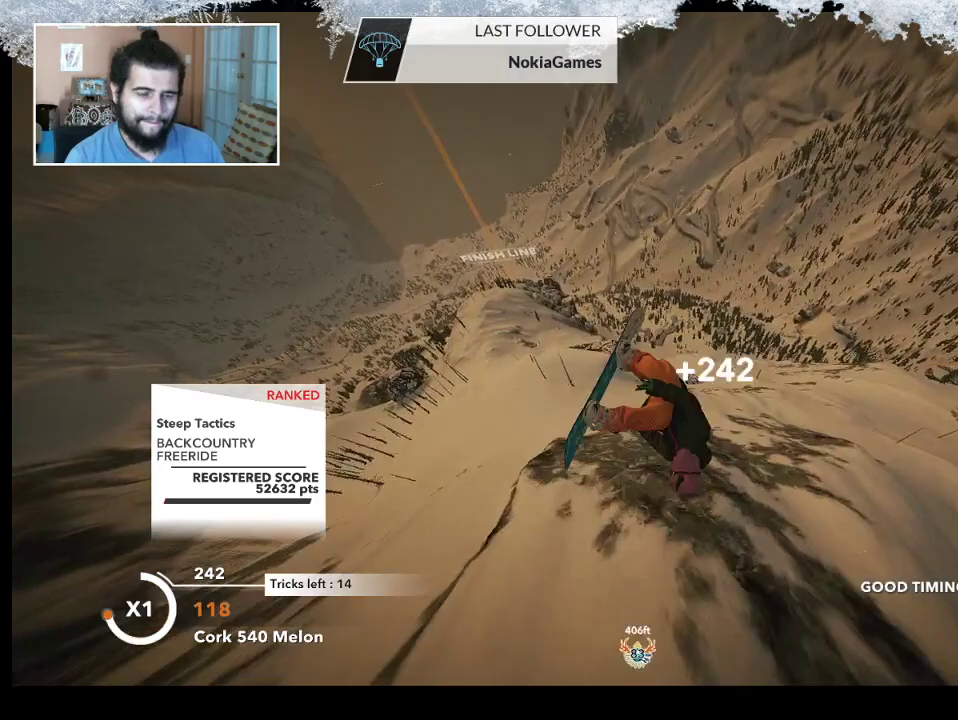
{"buttons": ["L2"], "left_stick": "up-left", "right_stick": "up", "events": [[67, "right_stick", "up"]]}
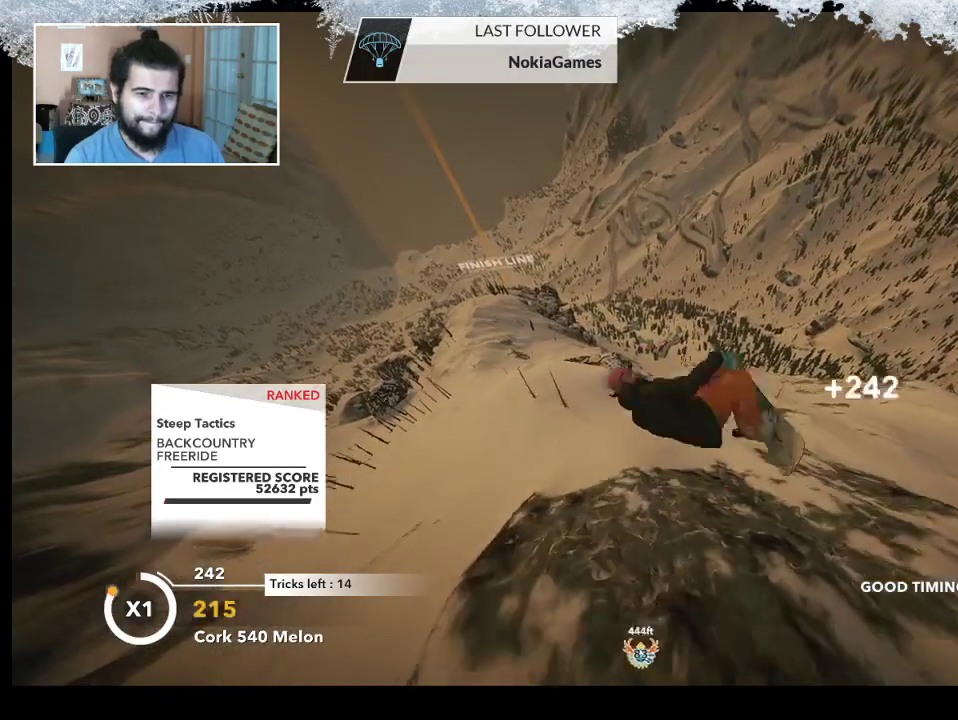
{"buttons": ["L2"], "left_stick": "up-left", "right_stick": "up", "events": []}
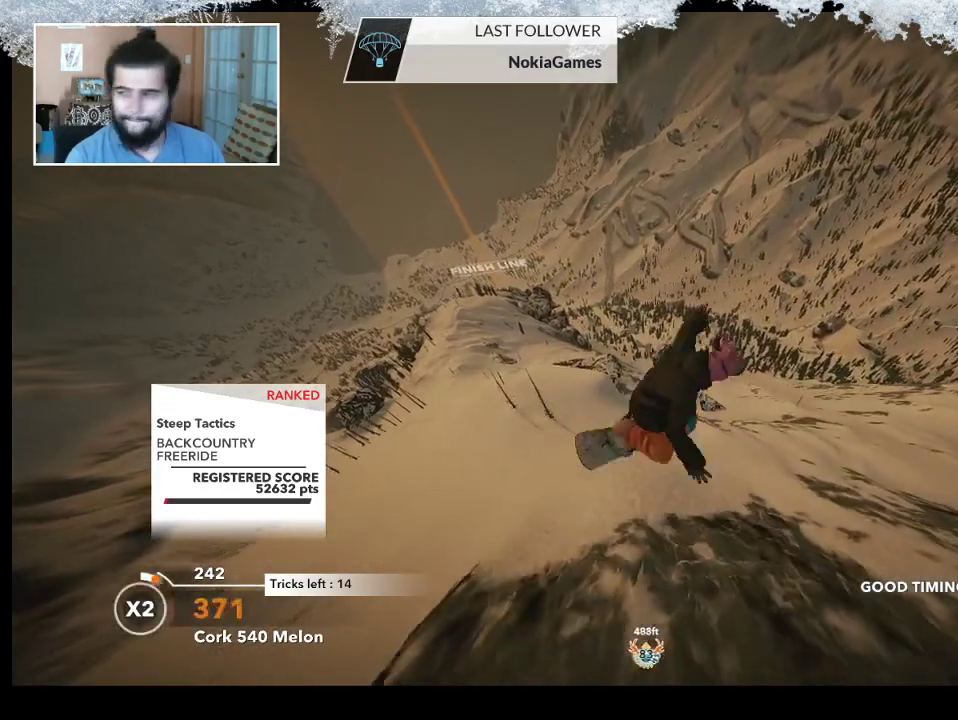
{"buttons": ["R2"], "left_stick": "up-left", "right_stick": "up", "events": [[233, "R2", "down"], [267, "L2", "up"]]}
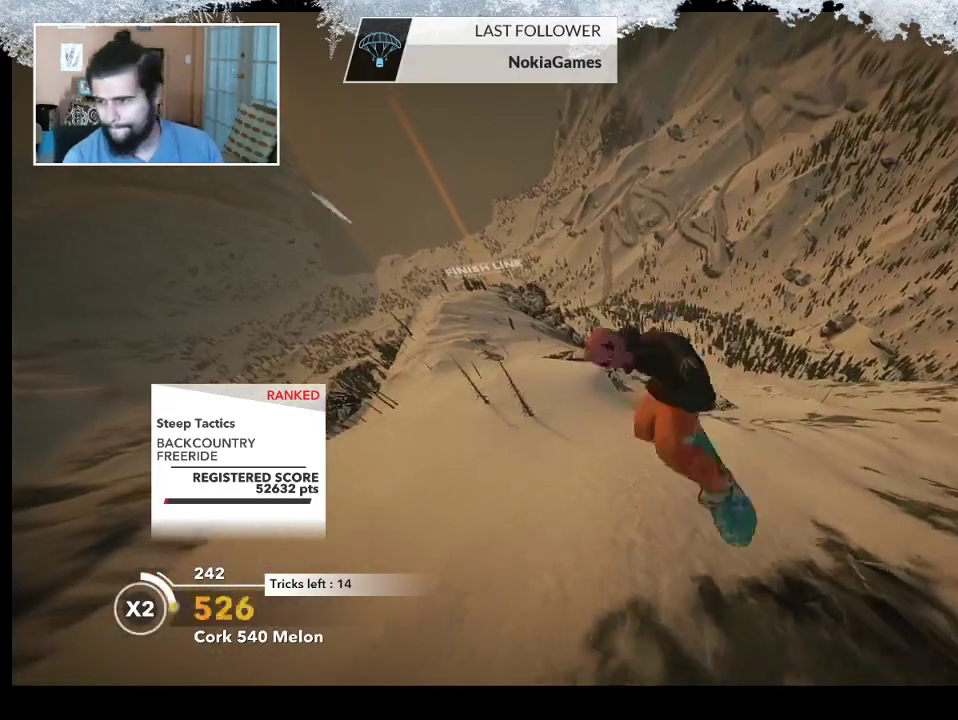
{"buttons": ["R2"], "left_stick": "center", "right_stick": "up", "events": [[200, "left_stick", "center"]]}
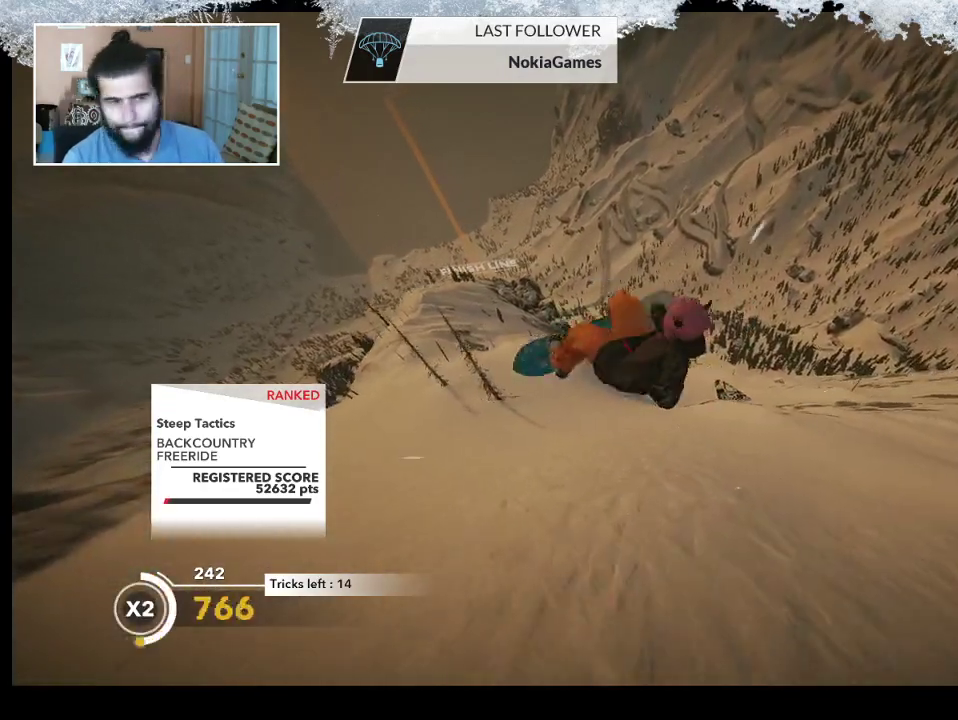
{"buttons": [], "left_stick": "left", "right_stick": "center", "events": [[33, "R2", "up"], [100, "right_stick", "center"], [267, "left_stick", "left"]]}
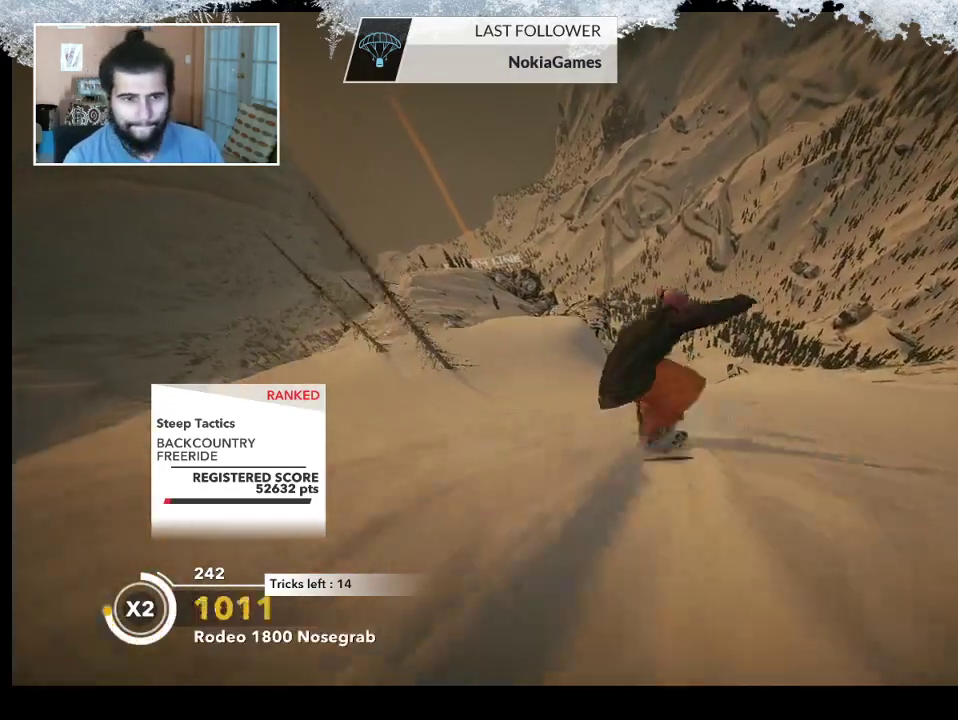
{"buttons": [], "left_stick": "up-left", "right_stick": "center", "events": [[133, "left_stick", "up-left"]]}
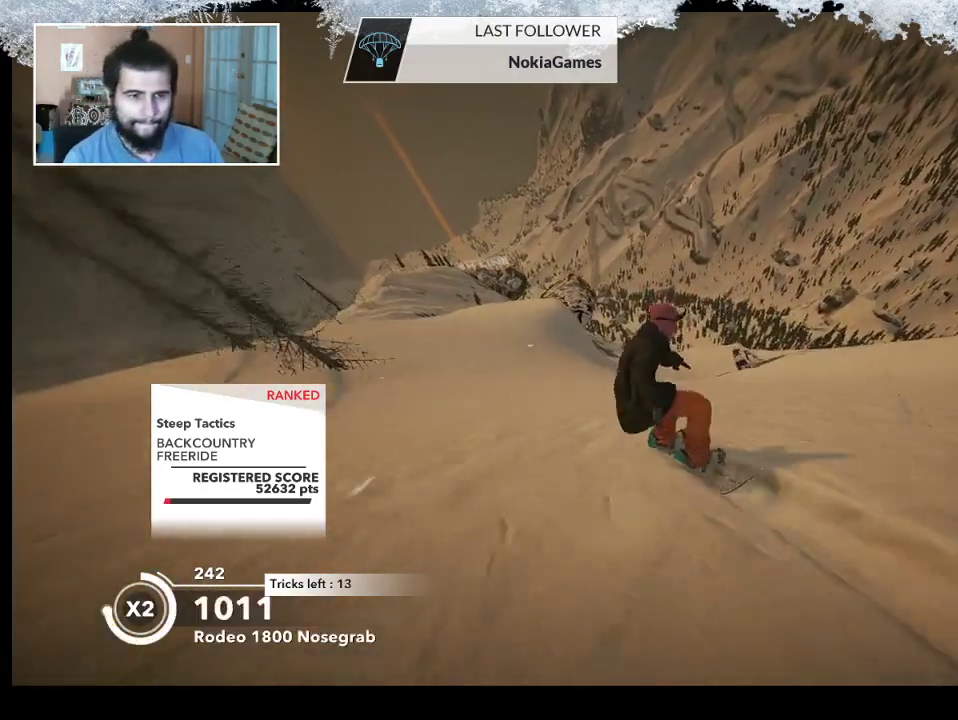
{"buttons": [], "left_stick": "center", "right_stick": "center", "events": [[167, "left_stick", "center"]]}
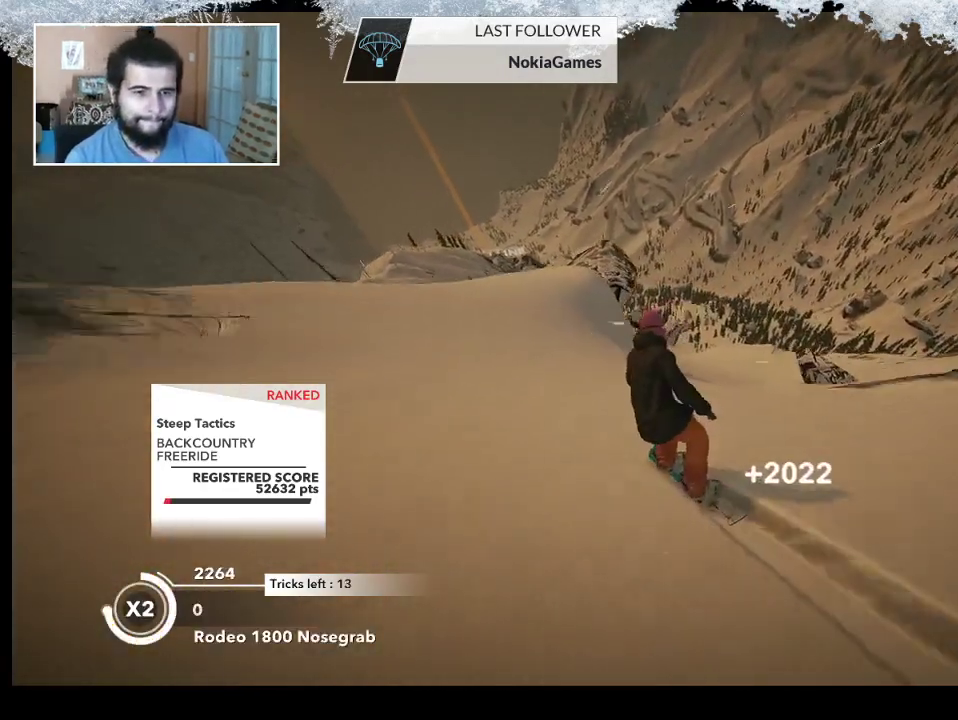
{"buttons": ["R2"], "left_stick": "center", "right_stick": "center", "events": [[100, "R2", "down"], [233, "left_stick", "up-right"], [433, "left_stick", "center"]]}
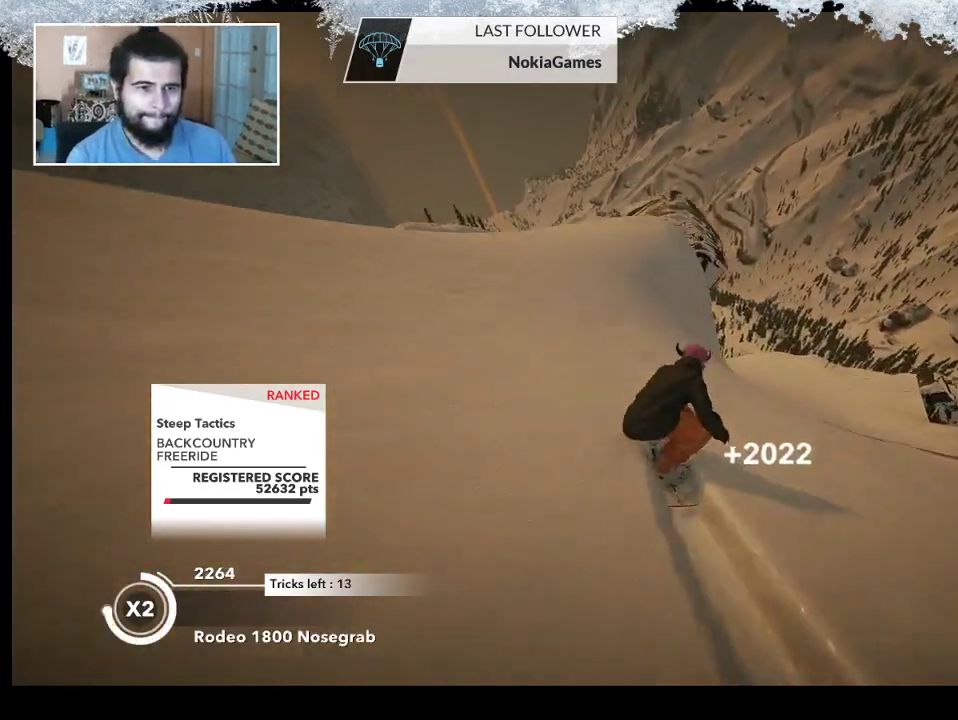
{"buttons": ["L2"], "left_stick": "left", "right_stick": "center", "events": [[433, "R2", "up"], [467, "L2", "down"], [467, "left_stick", "left"]]}